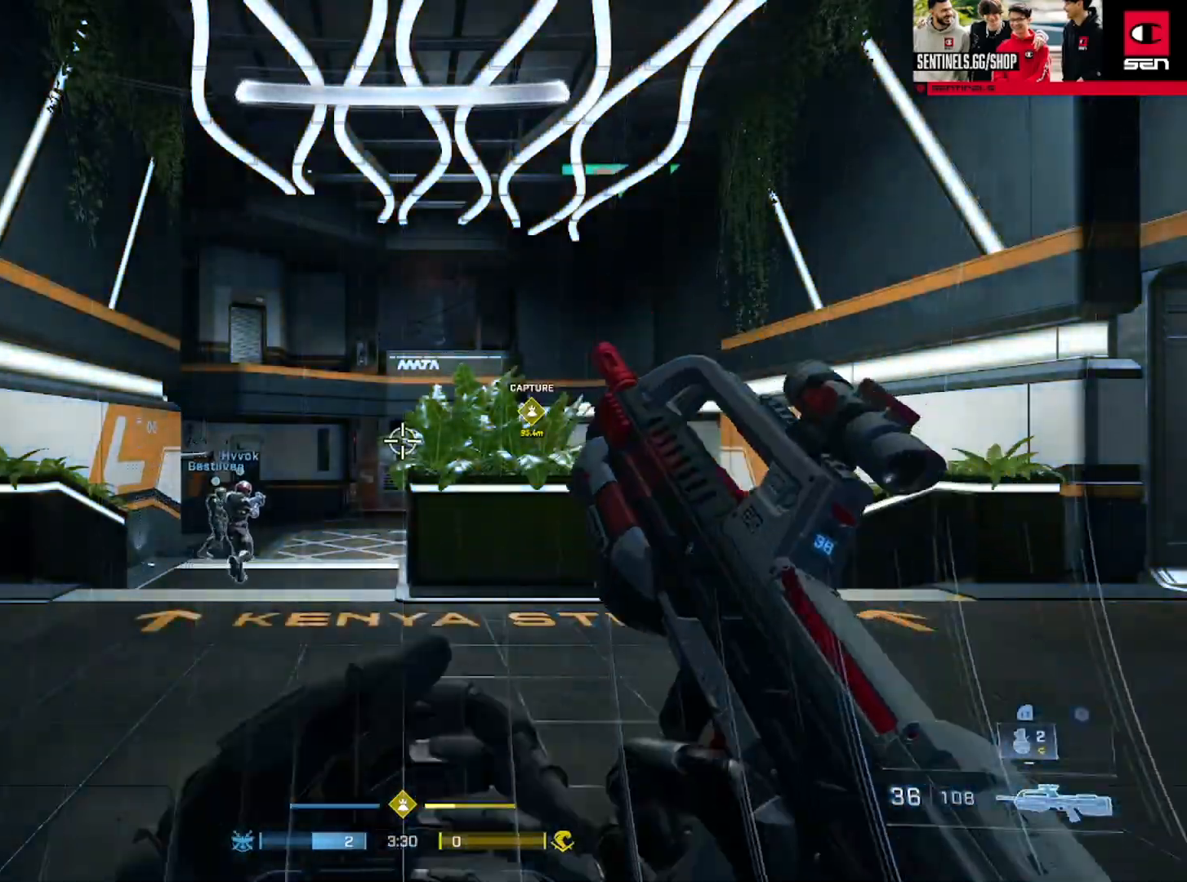
Gameplay with a controller (Xbox layout); each line is a JSON object with the inputs held at the frame after it. "events" lists button and stick changes between this image and that frame as [ms after this image, input, new state], when the widget could be followed in between.
{"buttons": [], "left_stick": "up", "right_stick": "center", "events": [[216, "left_stick", "up"]]}
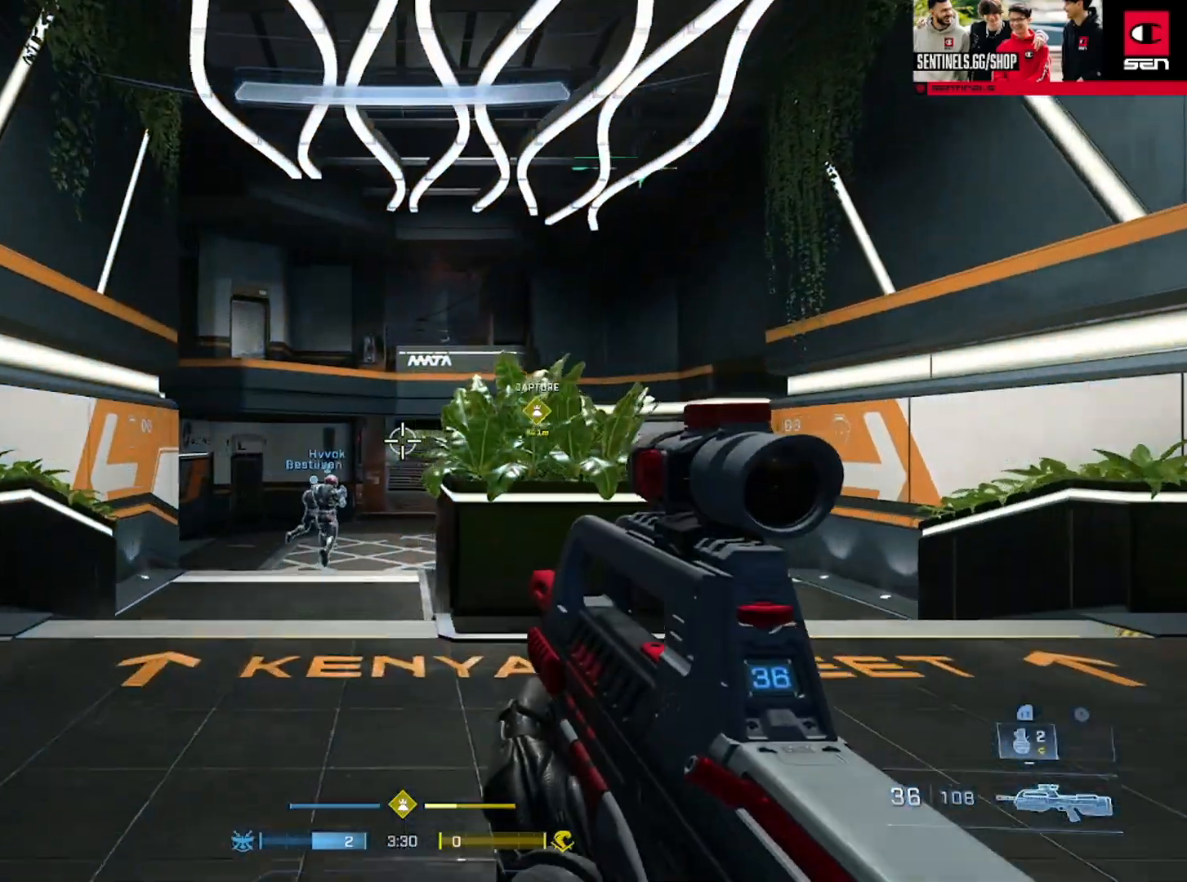
{"buttons": [], "left_stick": "up-right", "right_stick": "center", "events": [[267, "left_stick", "up-right"]]}
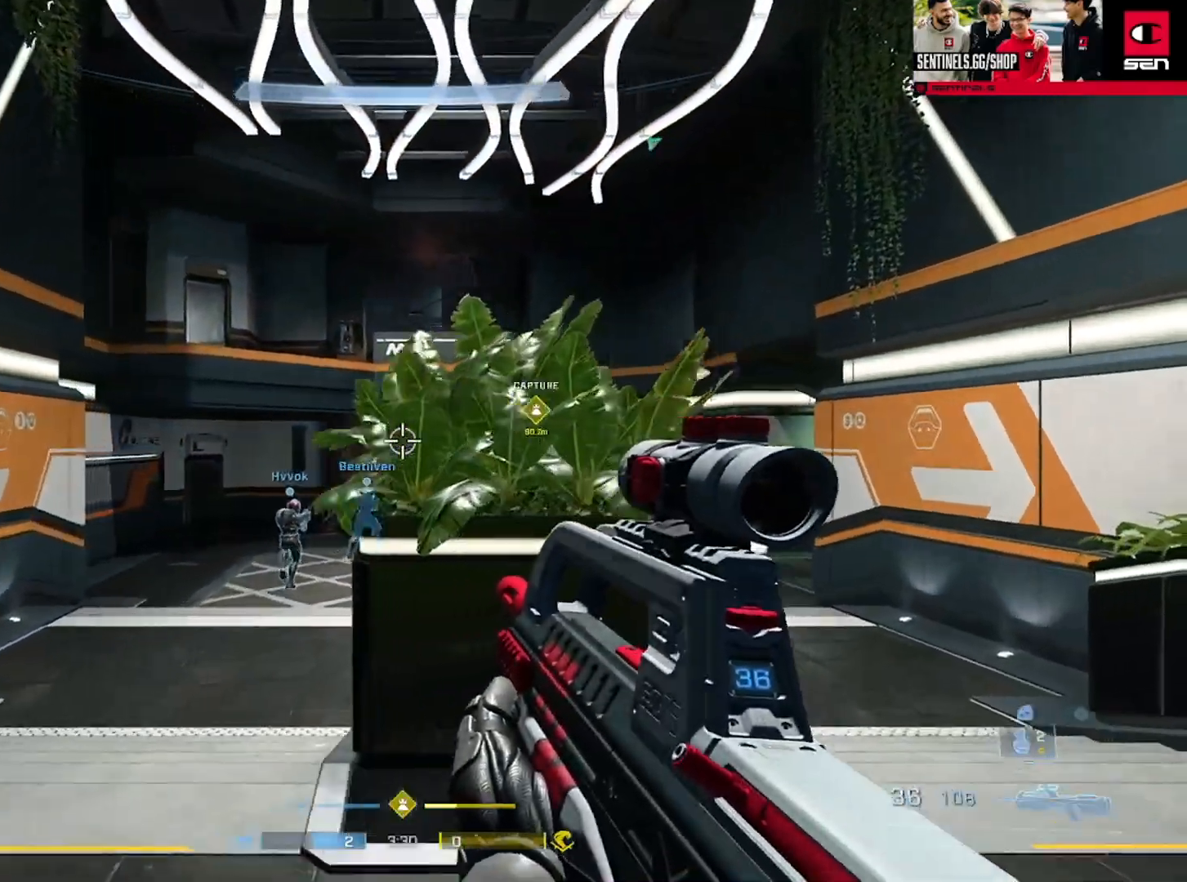
{"buttons": ["A"], "left_stick": "up-right", "right_stick": "right", "events": [[166, "right_stick", "right"], [483, "A", "down"]]}
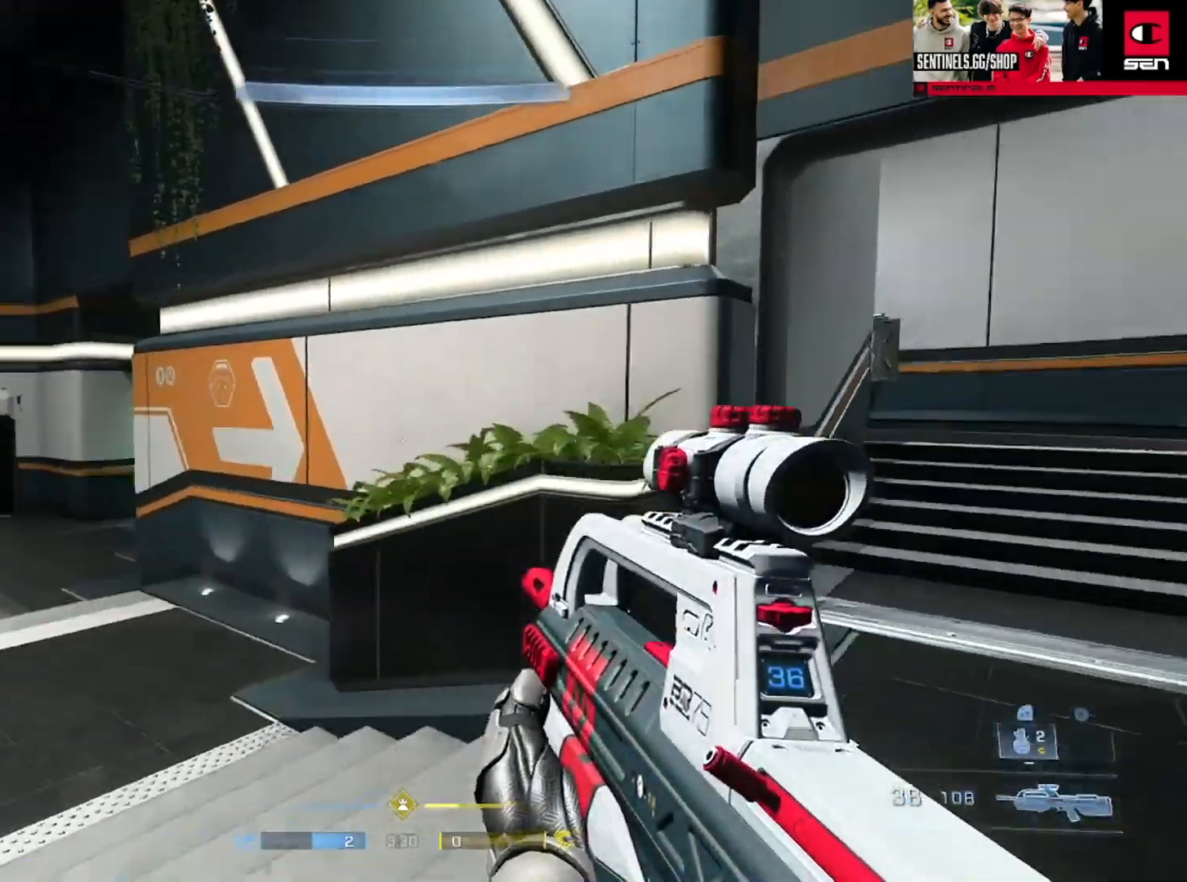
{"buttons": [], "left_stick": "up", "right_stick": "center", "events": [[83, "A", "up"], [200, "right_stick", "center"], [417, "left_stick", "up"]]}
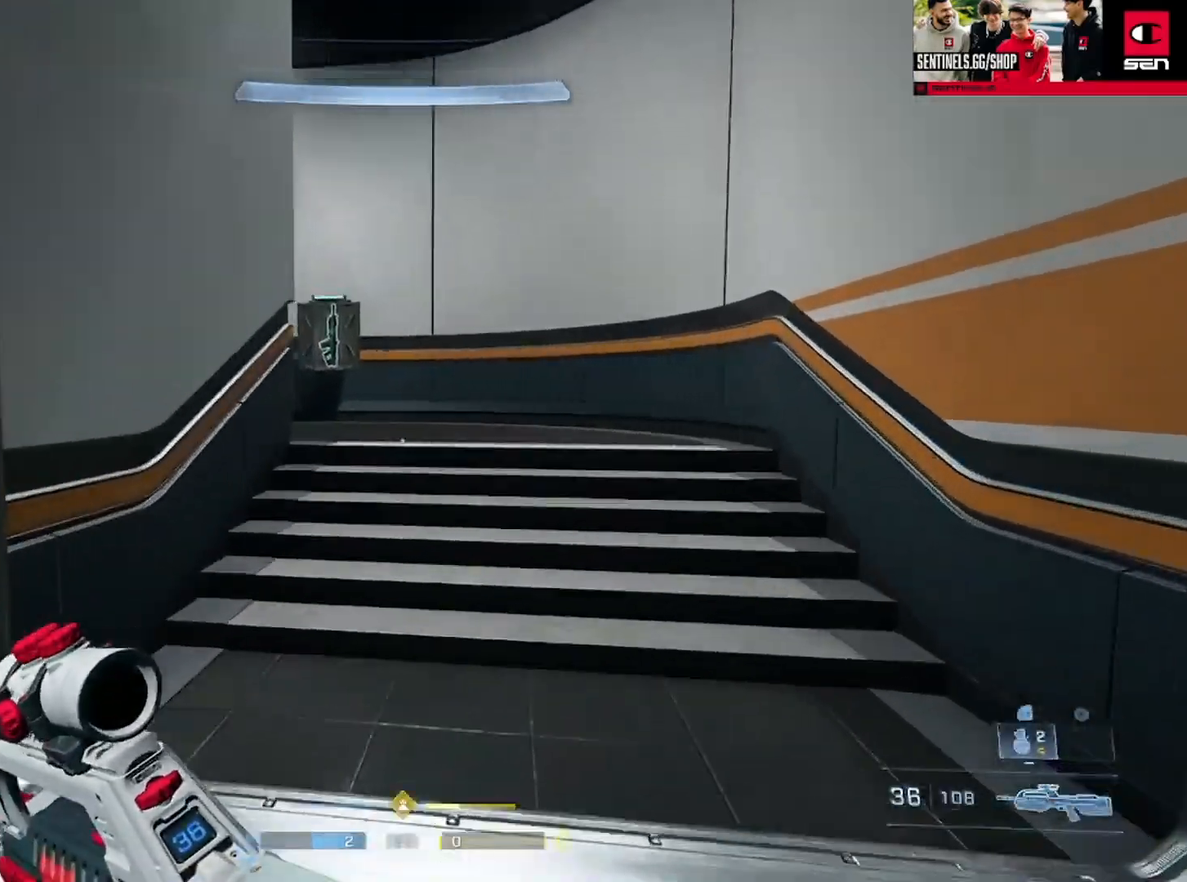
{"buttons": [], "left_stick": "up", "right_stick": "center", "events": [[200, "right_stick", "up"], [300, "right_stick", "center"]]}
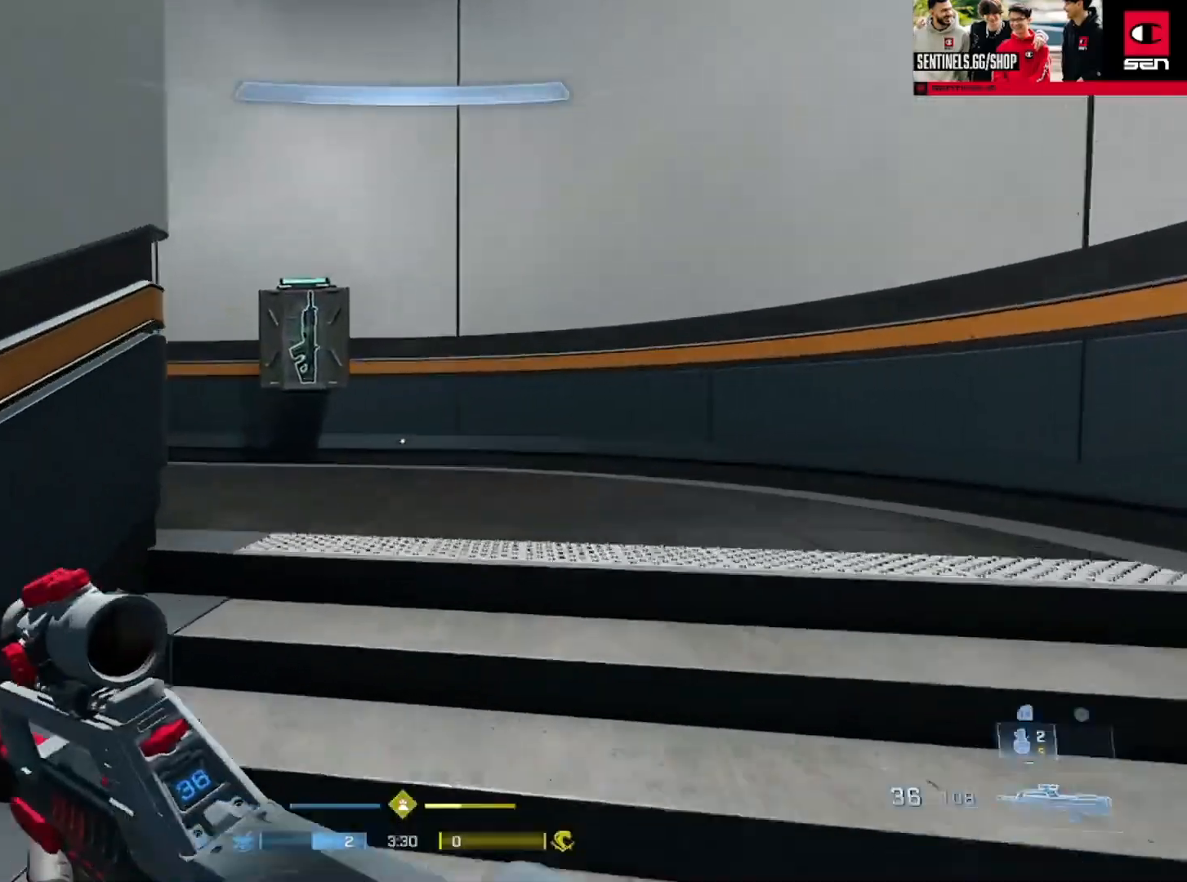
{"buttons": ["B"], "left_stick": "up", "right_stick": "left", "events": [[67, "right_stick", "left"], [83, "Y", "down"], [184, "Y", "up"], [317, "right_stick", "center"], [400, "right_stick", "left"], [451, "B", "down"]]}
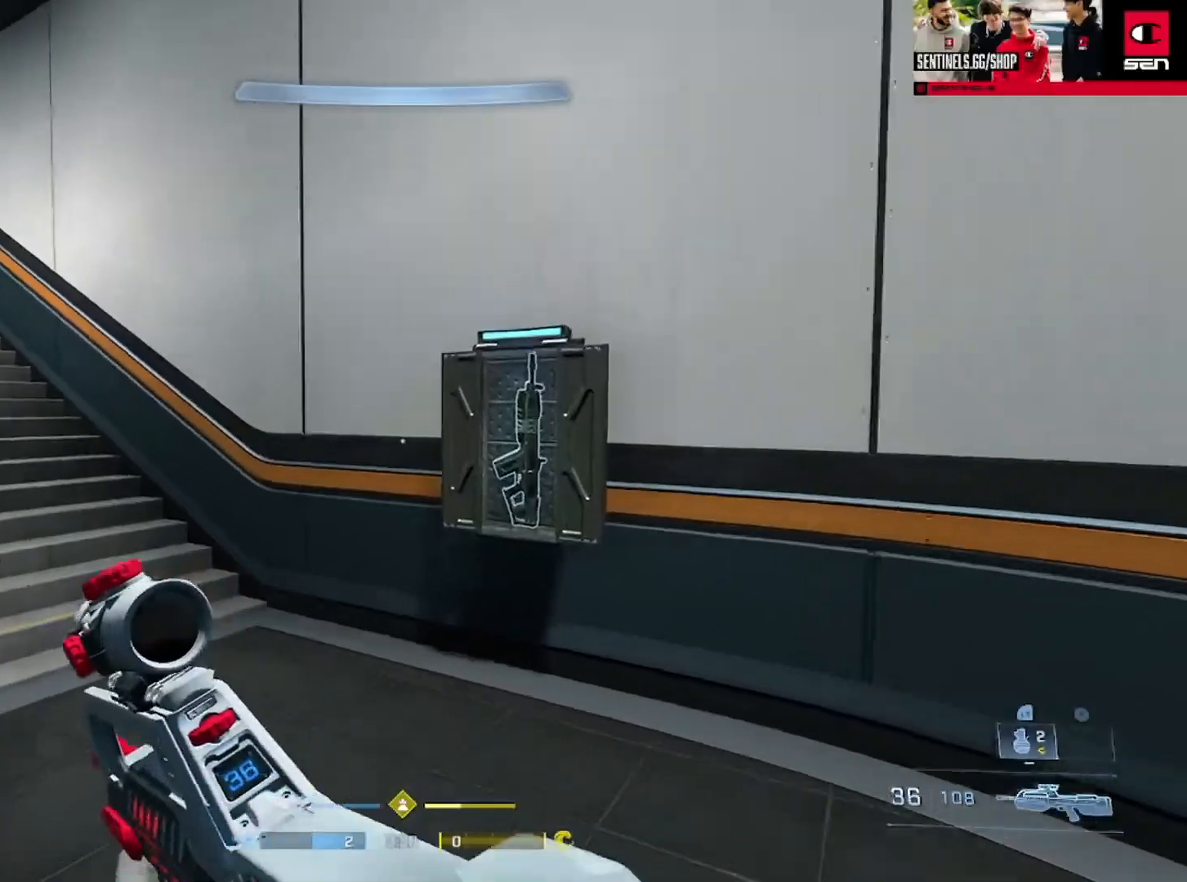
{"buttons": [], "left_stick": "up", "right_stick": "center", "events": [[433, "B", "up"], [450, "right_stick", "center"]]}
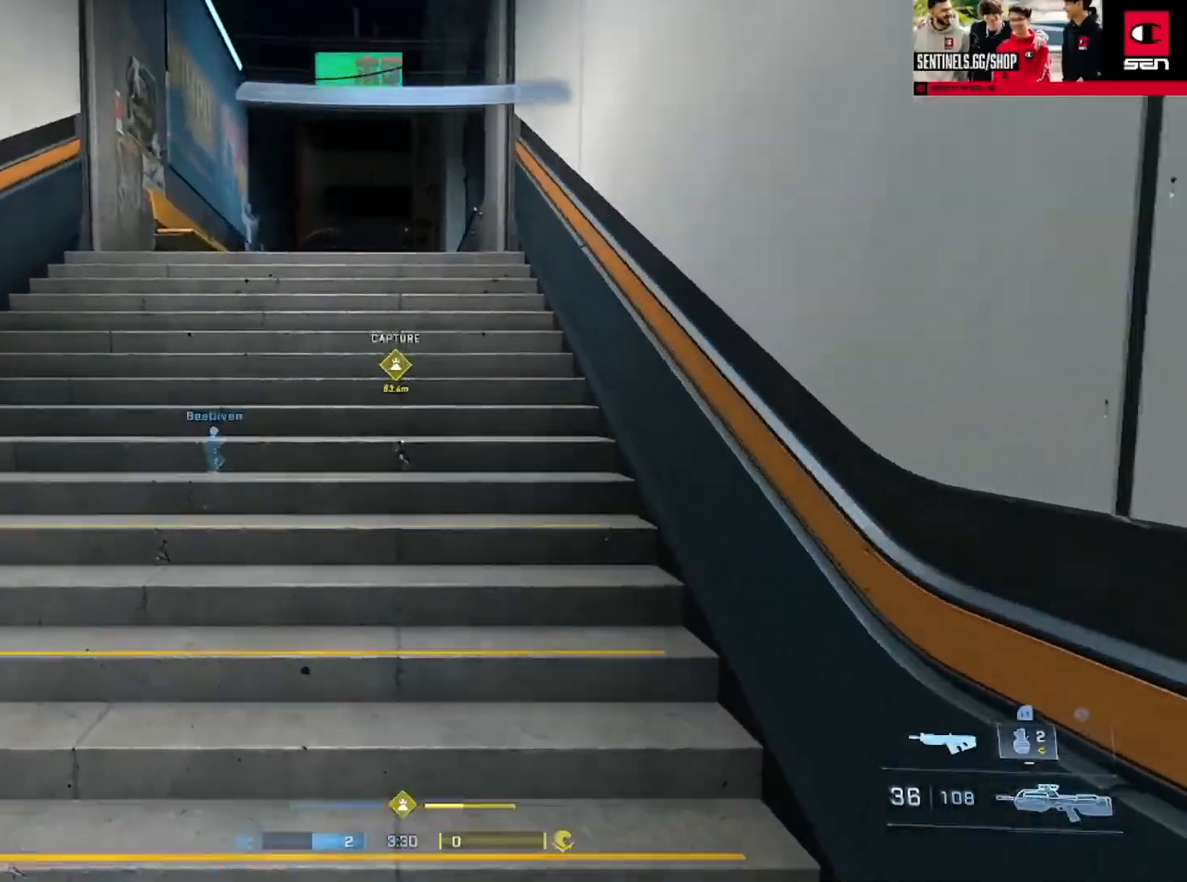
{"buttons": [], "left_stick": "up", "right_stick": "center", "events": [[150, "Y", "down"], [217, "Y", "up"], [284, "Y", "down"], [284, "right_stick", "right"], [350, "Y", "up"], [434, "right_stick", "center"]]}
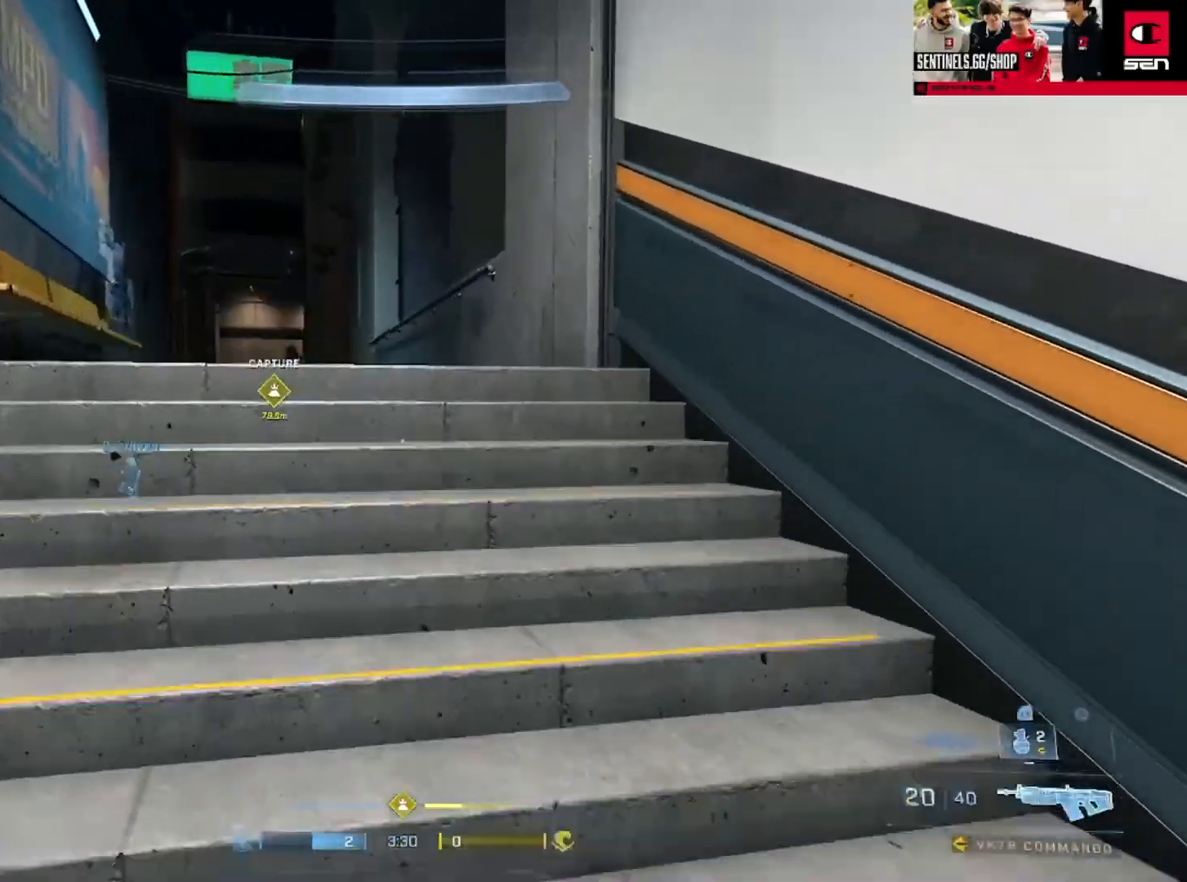
{"buttons": [], "left_stick": "up", "right_stick": "down-right", "events": [[150, "Y", "down"], [183, "L1", "down"], [233, "right_stick", "down"], [266, "L1", "up"], [266, "Y", "up"], [317, "right_stick", "down-right"], [333, "Y", "down"], [400, "Y", "up"]]}
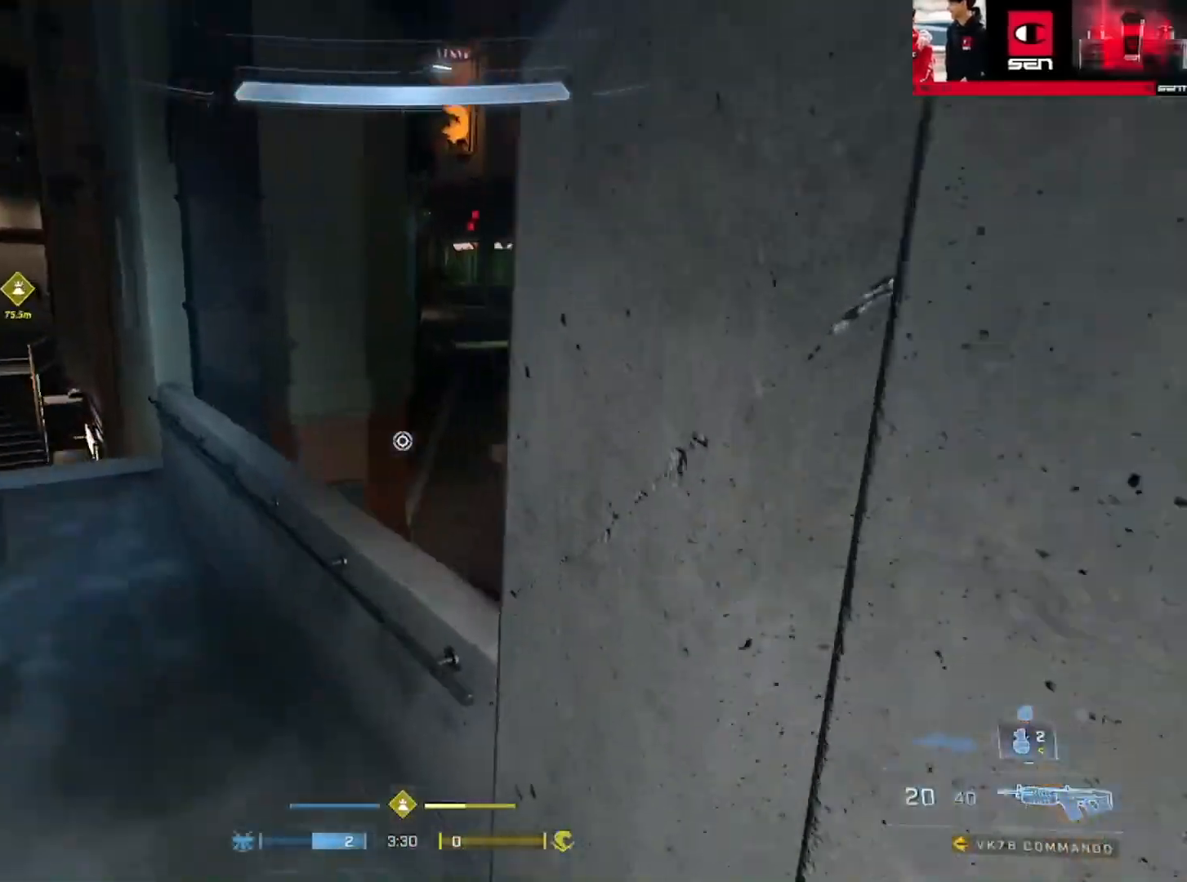
{"buttons": [], "left_stick": "up", "right_stick": "center", "events": [[83, "L3", "down"], [234, "Y", "down"], [267, "L3", "up"], [317, "Y", "up"], [350, "right_stick", "center"], [367, "Y", "down"], [451, "Y", "up"]]}
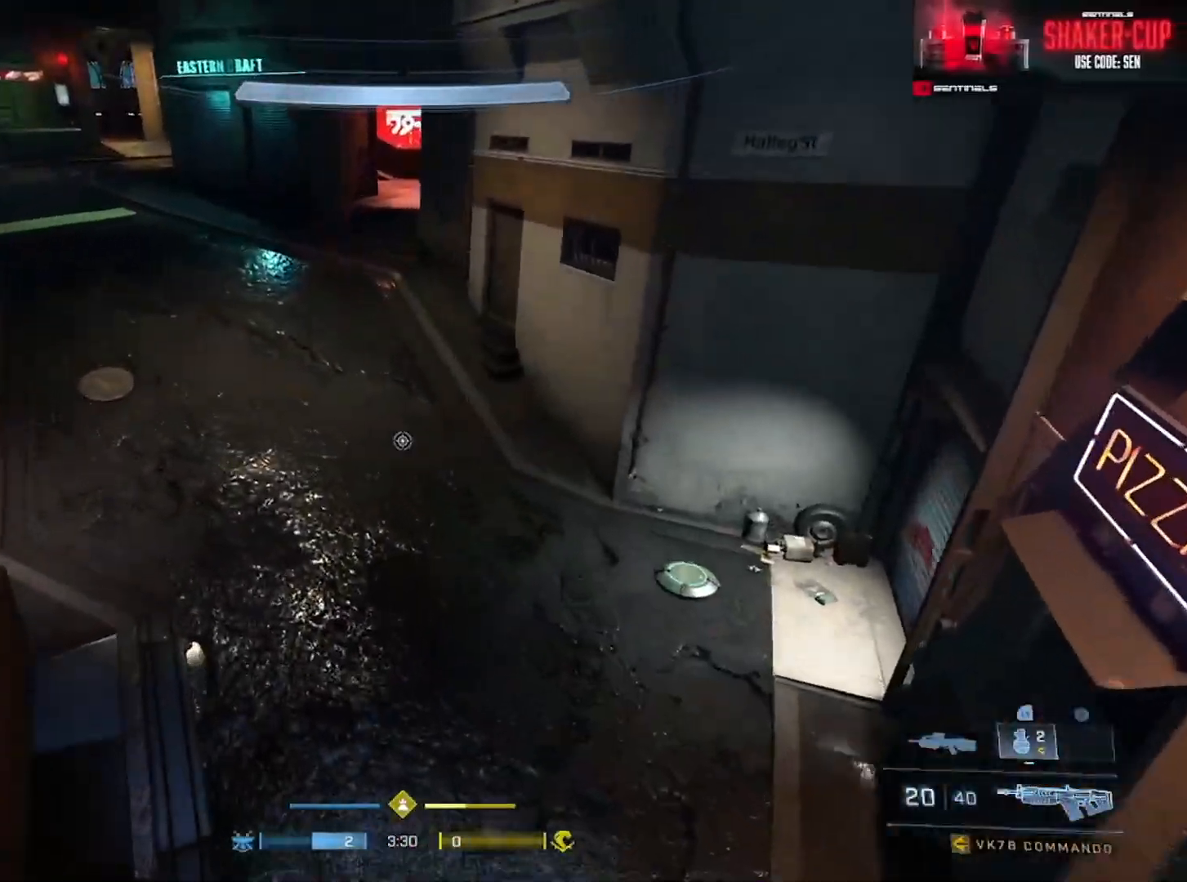
{"buttons": ["Y"], "left_stick": "up-right", "right_stick": "up-right", "events": [[283, "left_stick", "up-right"], [383, "right_stick", "up-right"], [417, "Y", "down"]]}
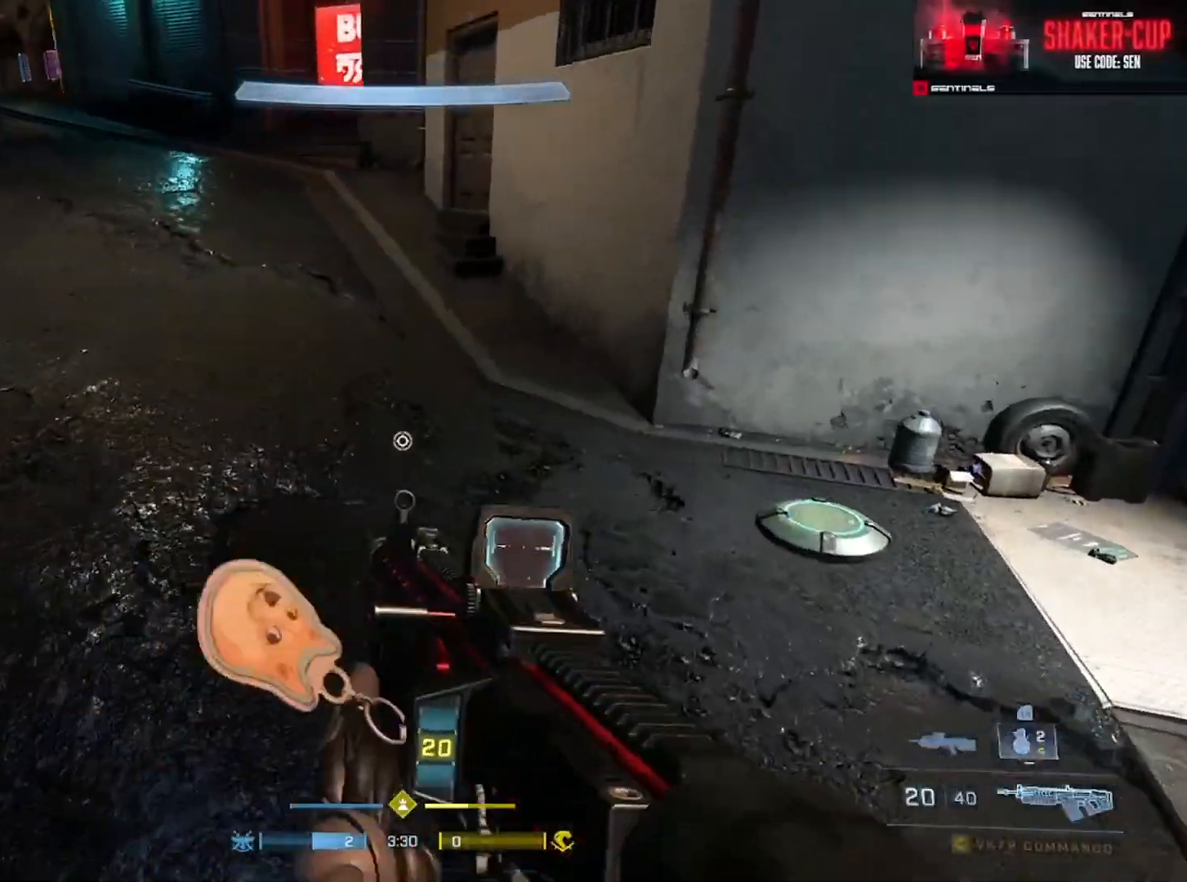
{"buttons": [], "left_stick": "up-right", "right_stick": "up-left", "events": [[33, "Y", "up"], [83, "Y", "down"], [167, "Y", "up"], [184, "right_stick", "down-right"], [317, "right_stick", "down-left"], [367, "right_stick", "up-left"]]}
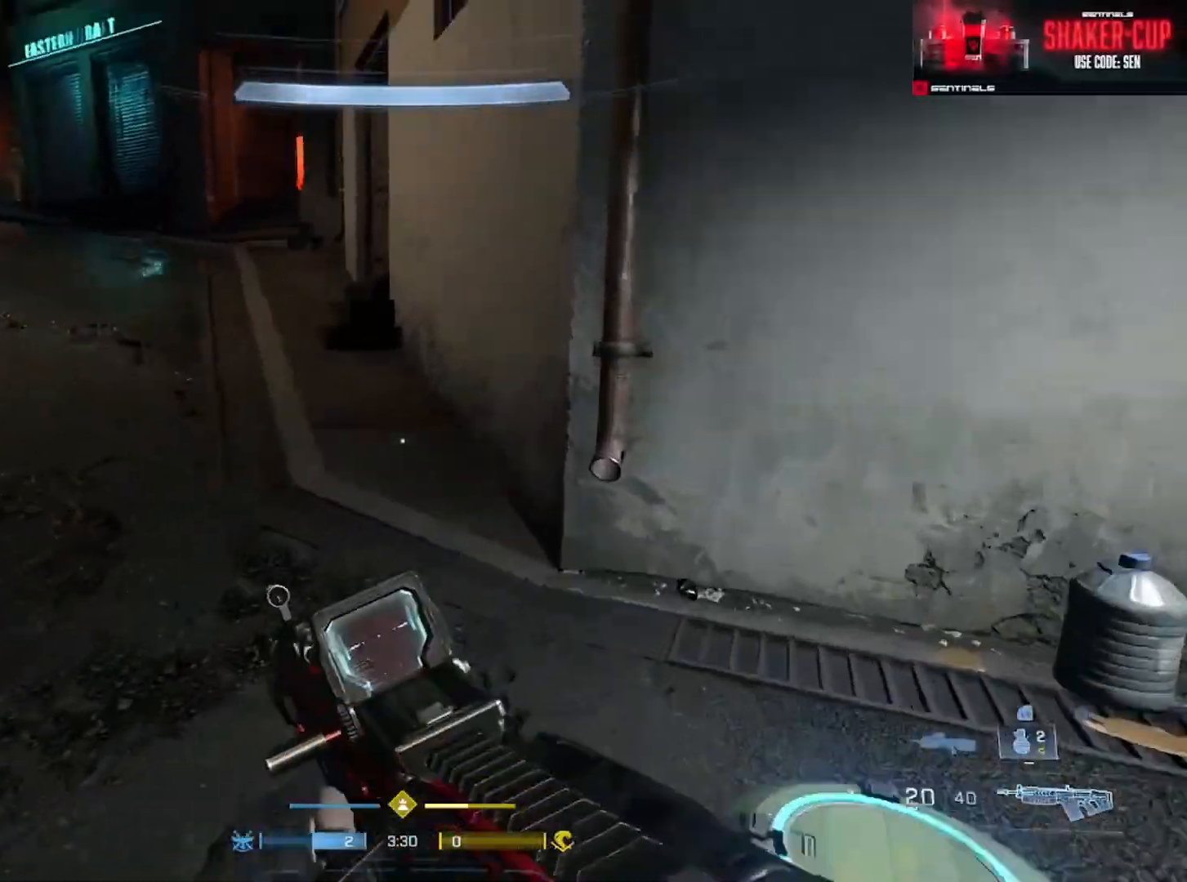
{"buttons": ["L1"], "left_stick": "up-right", "right_stick": "left", "events": [[16, "Y", "down"], [100, "Y", "up"], [183, "Y", "down"], [250, "Y", "up"], [433, "right_stick", "left"], [483, "L1", "down"]]}
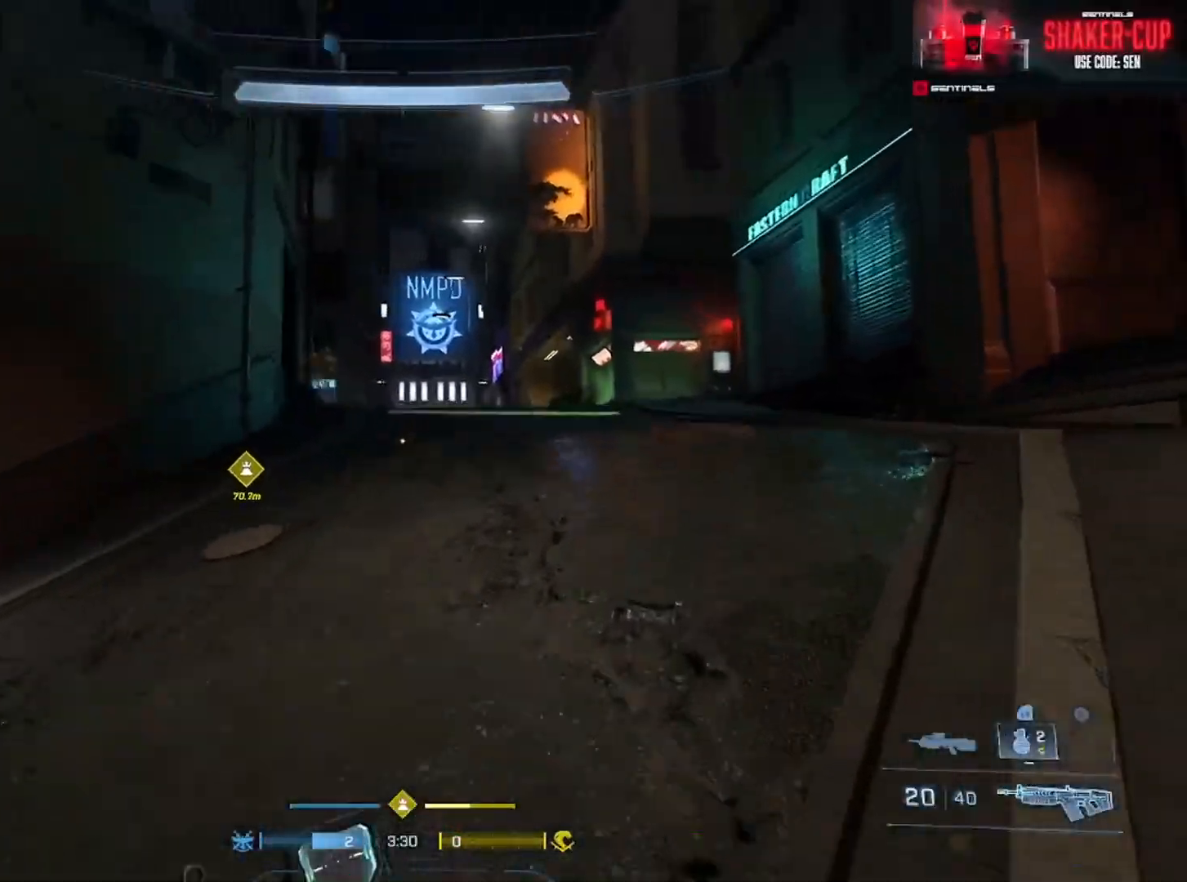
{"buttons": [], "left_stick": "up-right", "right_stick": "left", "events": [[33, "R3", "down"], [83, "L1", "up"], [83, "R3", "up"], [117, "right_stick", "down-left"], [267, "right_stick", "down"], [501, "right_stick", "left"]]}
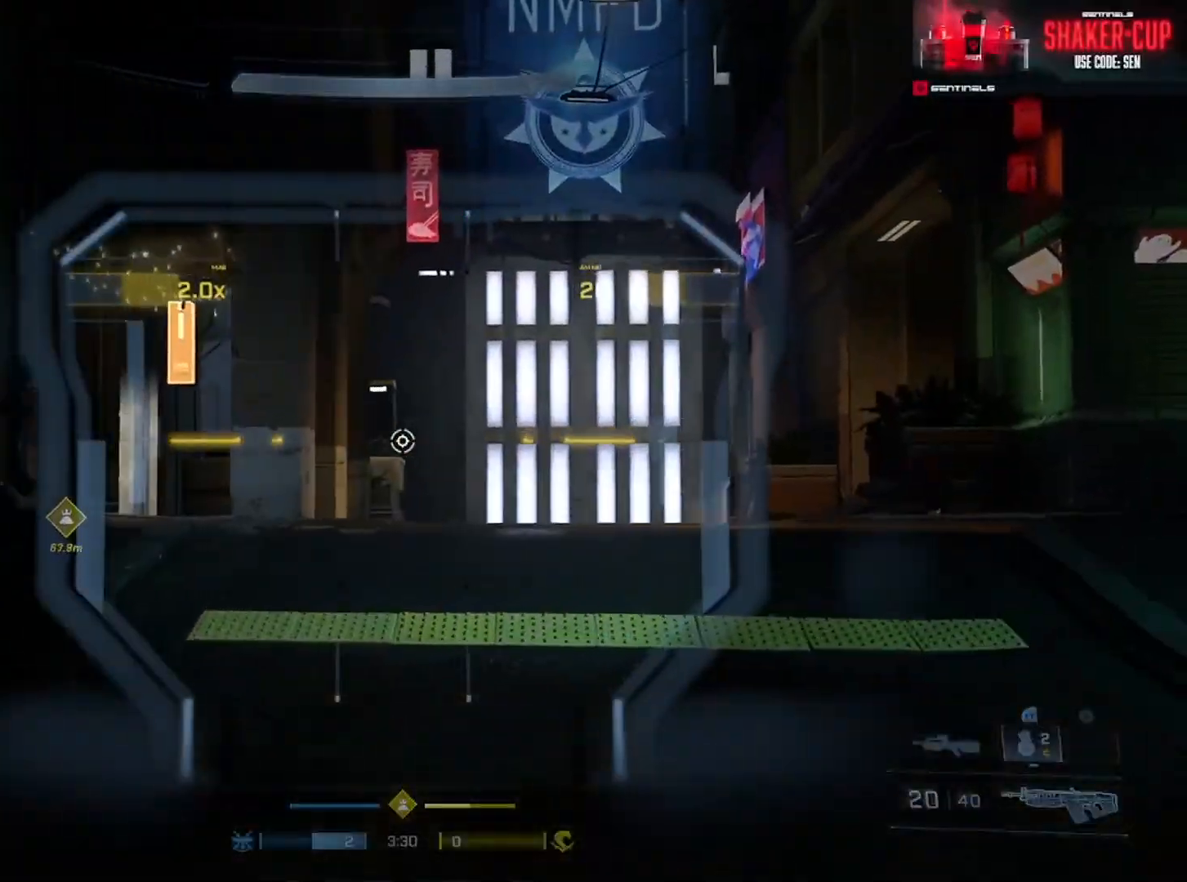
{"buttons": [], "left_stick": "down-left", "right_stick": "center", "events": [[116, "left_stick", "right"], [233, "right_stick", "up-left"], [367, "R3", "down"], [367, "right_stick", "center"], [433, "R3", "up"], [467, "left_stick", "down-left"]]}
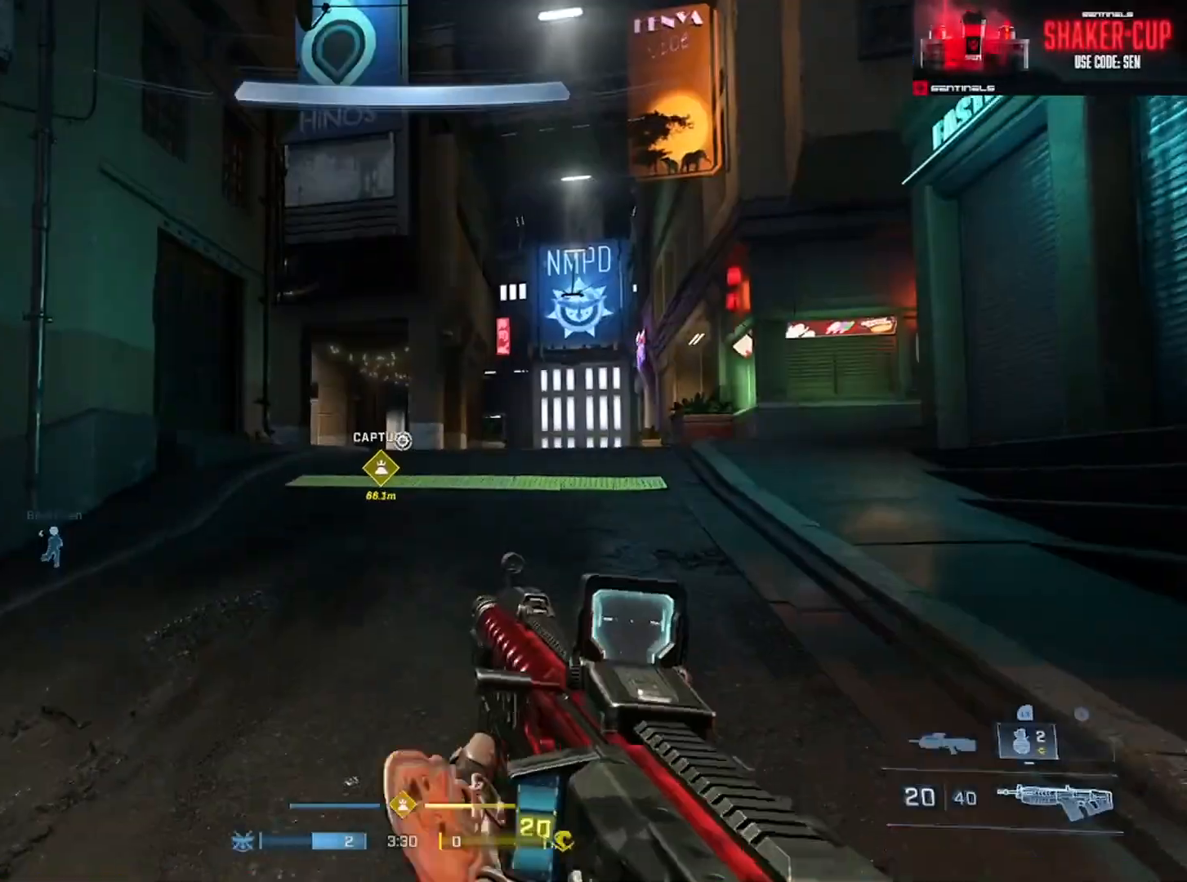
{"buttons": [], "left_stick": "down-left", "right_stick": "up-right", "events": [[17, "right_stick", "right"], [217, "right_stick", "up-right"], [334, "right_stick", "up"], [467, "right_stick", "up-right"]]}
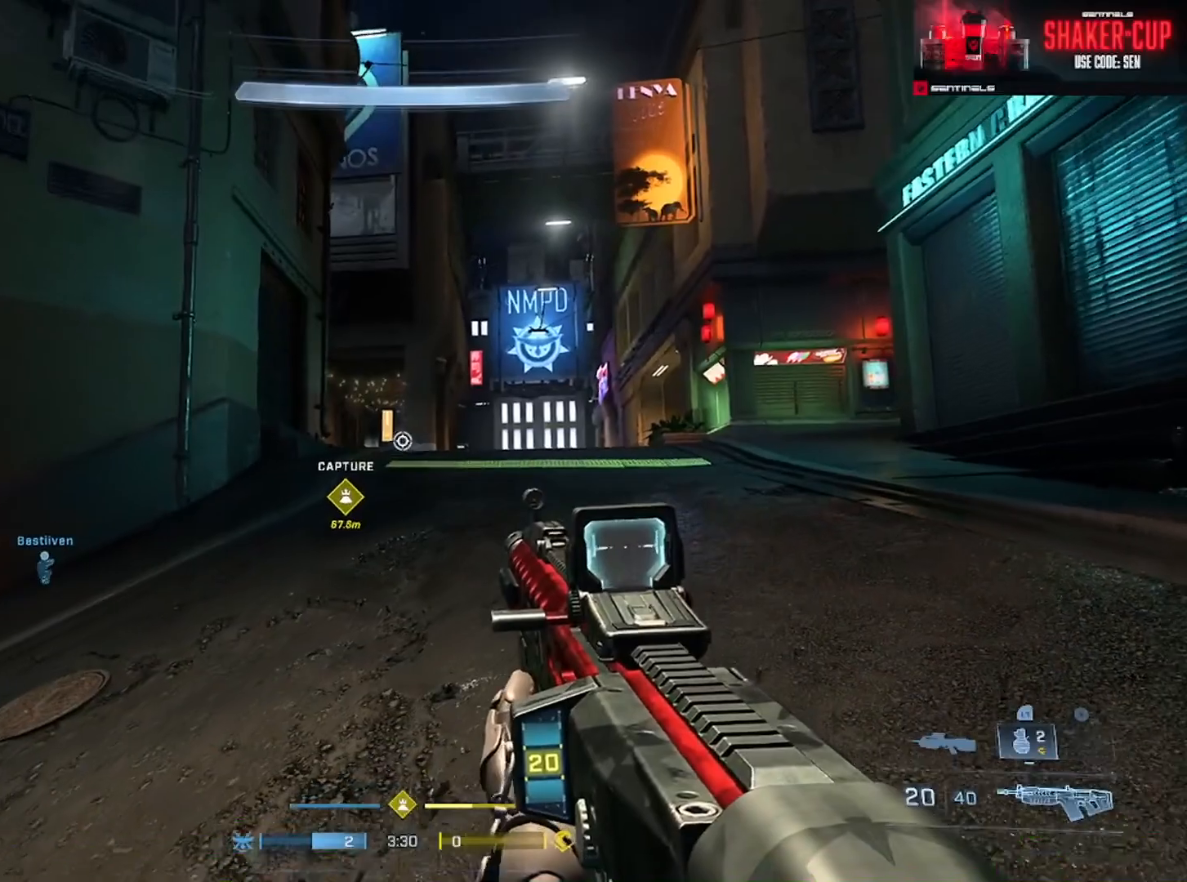
{"buttons": [], "left_stick": "left", "right_stick": "center", "events": [[83, "right_stick", "center"], [200, "right_stick", "right"], [250, "right_stick", "up-right"], [283, "Y", "down"], [333, "Y", "up"], [433, "Y", "down"], [450, "right_stick", "center"], [483, "Y", "up"], [483, "left_stick", "left"]]}
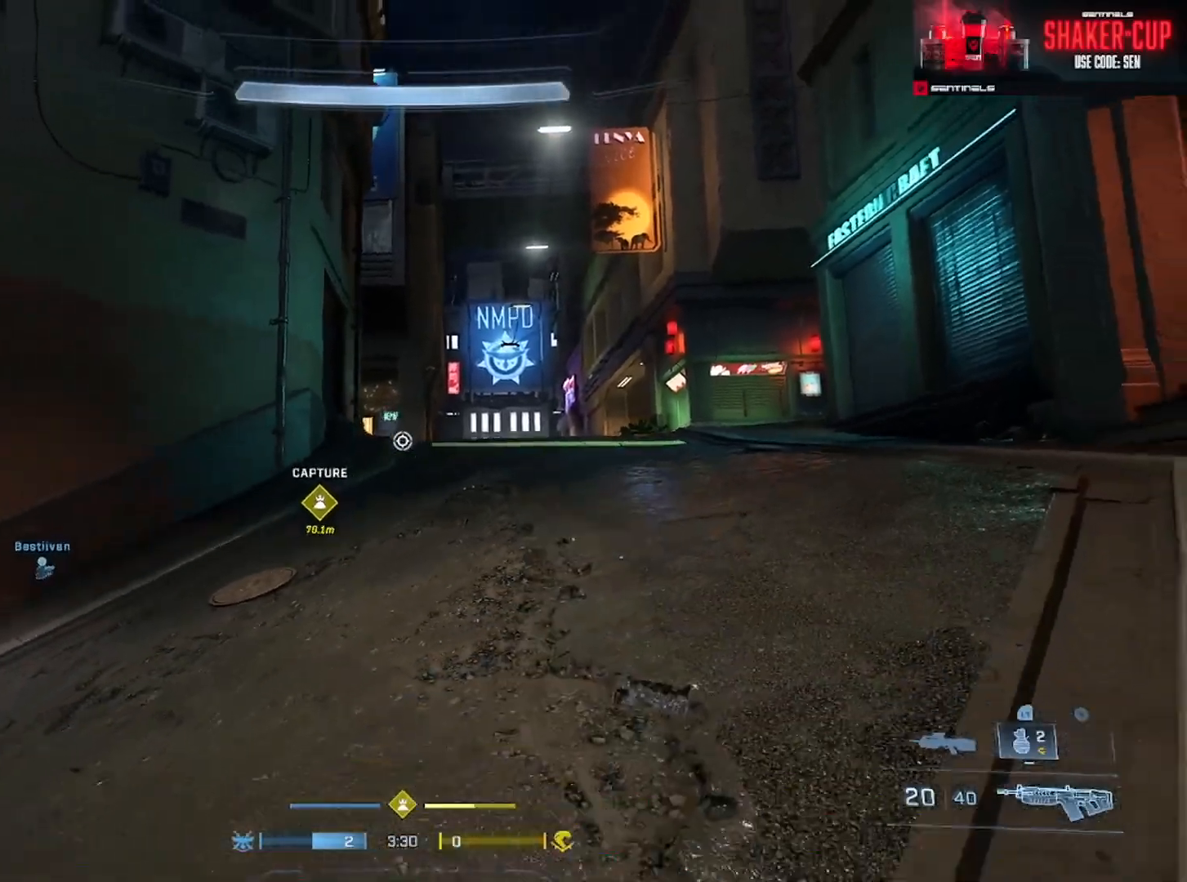
{"buttons": [], "left_stick": "down-left", "right_stick": "down", "events": [[50, "left_stick", "up-left"], [150, "left_stick", "up"], [167, "R3", "down"], [250, "R3", "up"], [250, "right_stick", "up"], [300, "right_stick", "up-right"], [384, "L1", "down"], [384, "left_stick", "center"], [451, "L1", "up"], [467, "left_stick", "down-left"], [484, "right_stick", "down"]]}
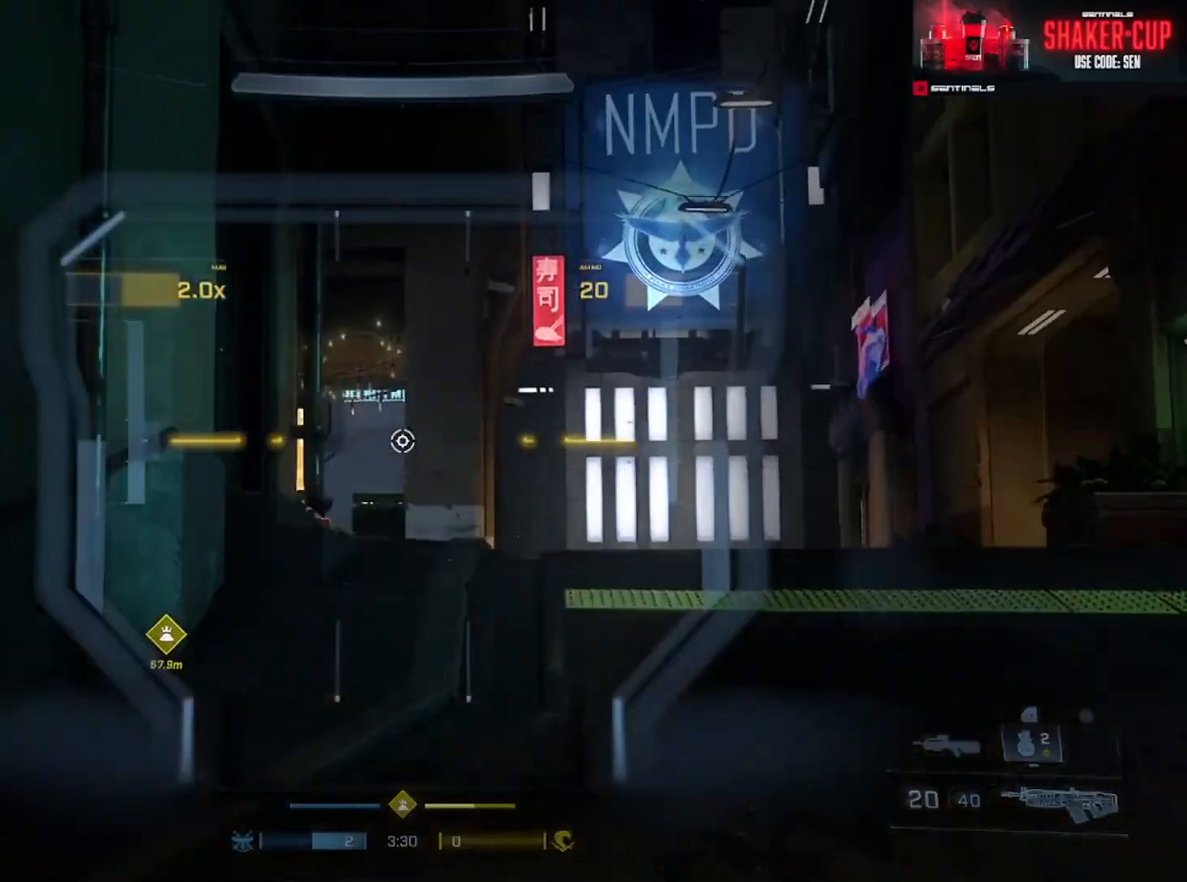
{"buttons": ["R2"], "left_stick": "right", "right_stick": "down-left", "events": [[183, "left_stick", "down"], [417, "right_stick", "down-left"], [483, "left_stick", "right"], [500, "R2", "down"]]}
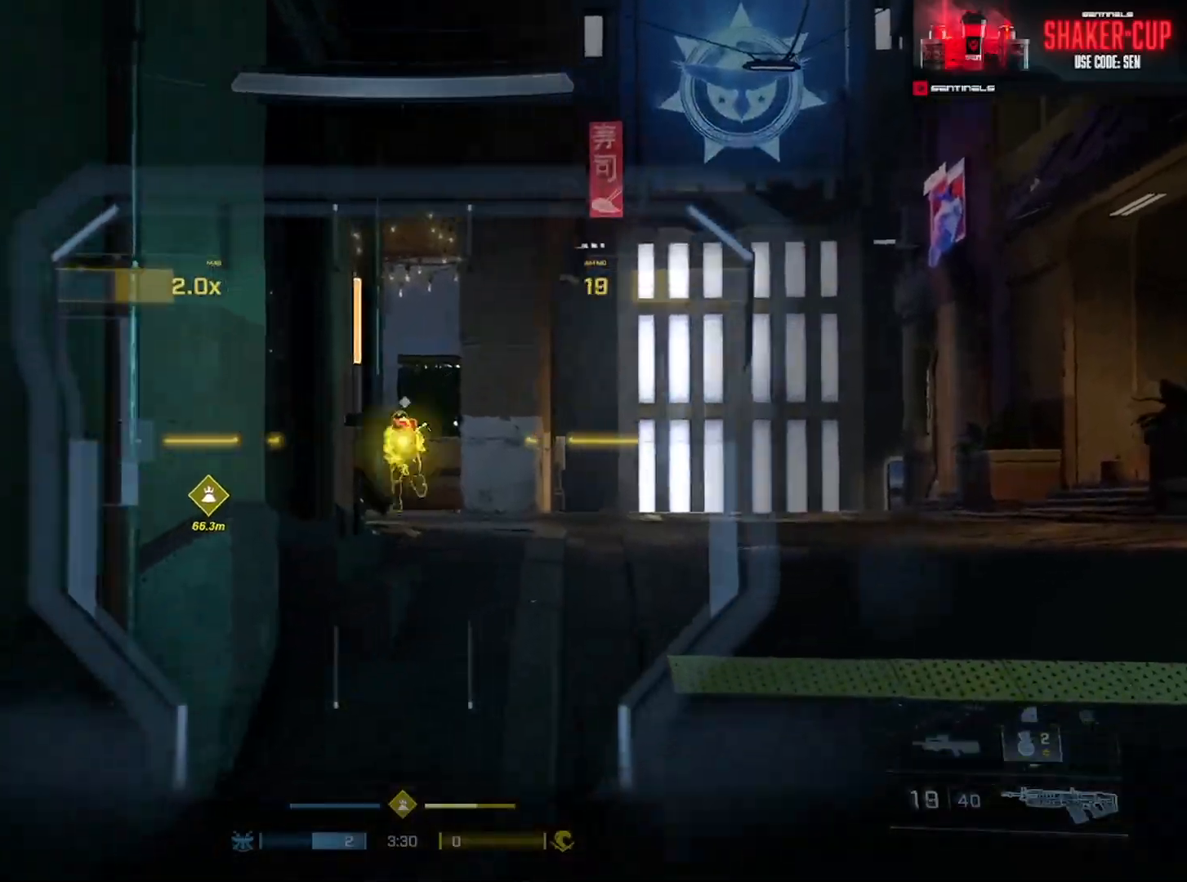
{"buttons": ["L1"], "left_stick": "down-right", "right_stick": "up-left", "events": [[17, "right_stick", "center"], [50, "R3", "down"], [150, "R3", "up"], [150, "right_stick", "up"], [200, "right_stick", "up-left"], [334, "right_stick", "center"], [350, "R2", "up"], [367, "left_stick", "down-right"], [467, "L1", "down"], [467, "right_stick", "up-left"]]}
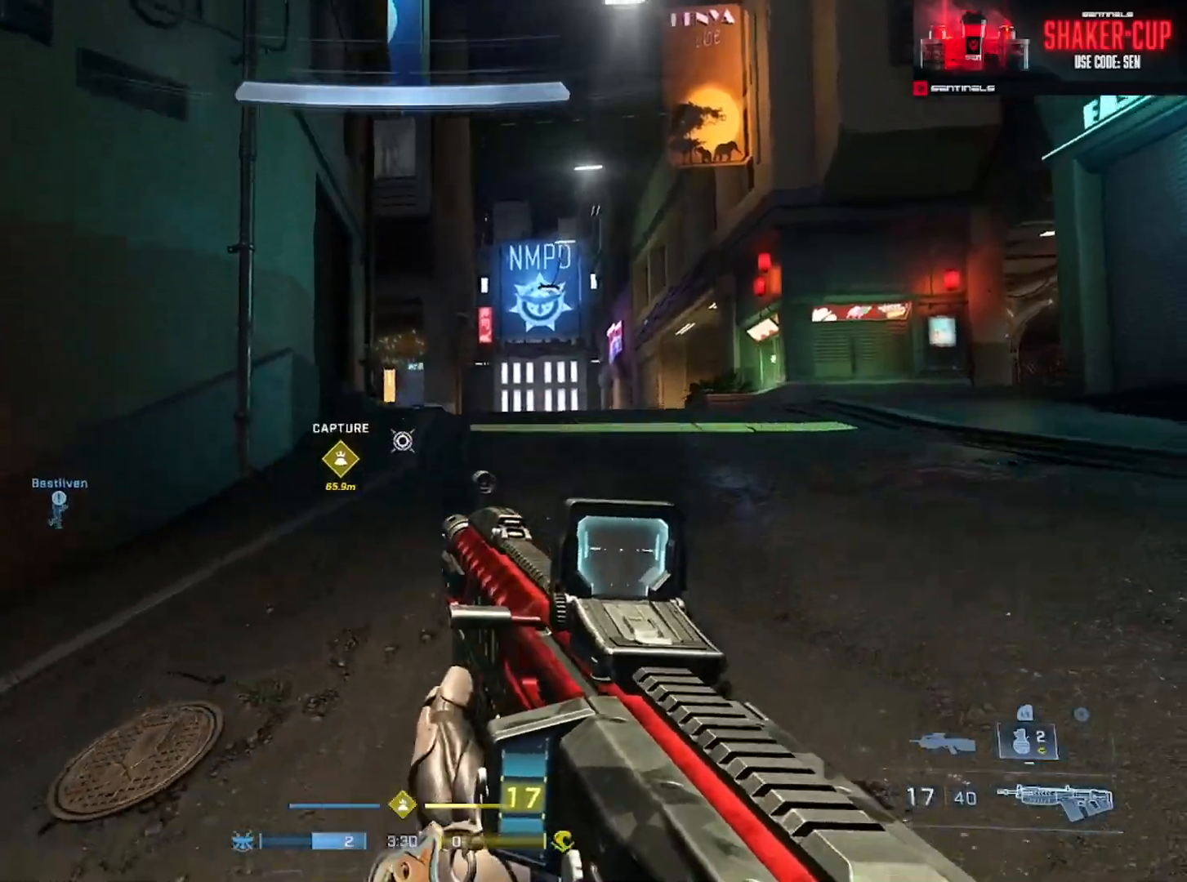
{"buttons": ["R2"], "left_stick": "down", "right_stick": "center", "events": [[16, "L1", "up"], [16, "R3", "down"], [50, "left_stick", "down"], [50, "right_stick", "down-left"], [83, "R3", "up"], [133, "R2", "down"], [200, "right_stick", "center"], [283, "right_stick", "down-left"], [367, "right_stick", "down"], [467, "right_stick", "center"]]}
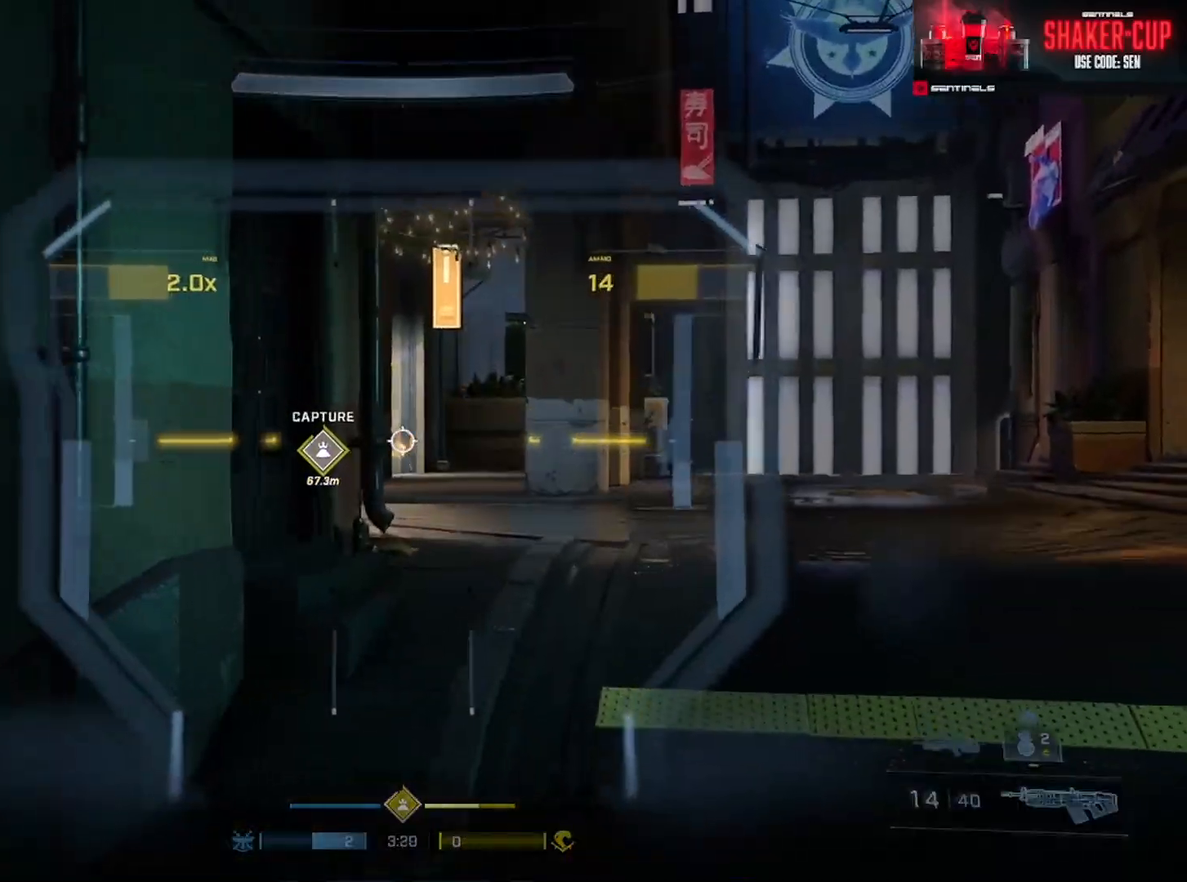
{"buttons": [], "left_stick": "down", "right_stick": "down", "events": [[17, "left_stick", "down-left"], [33, "R2", "up"], [100, "B", "down"], [167, "B", "up"], [300, "right_stick", "up-right"], [384, "right_stick", "center"], [451, "left_stick", "down"], [484, "right_stick", "down"]]}
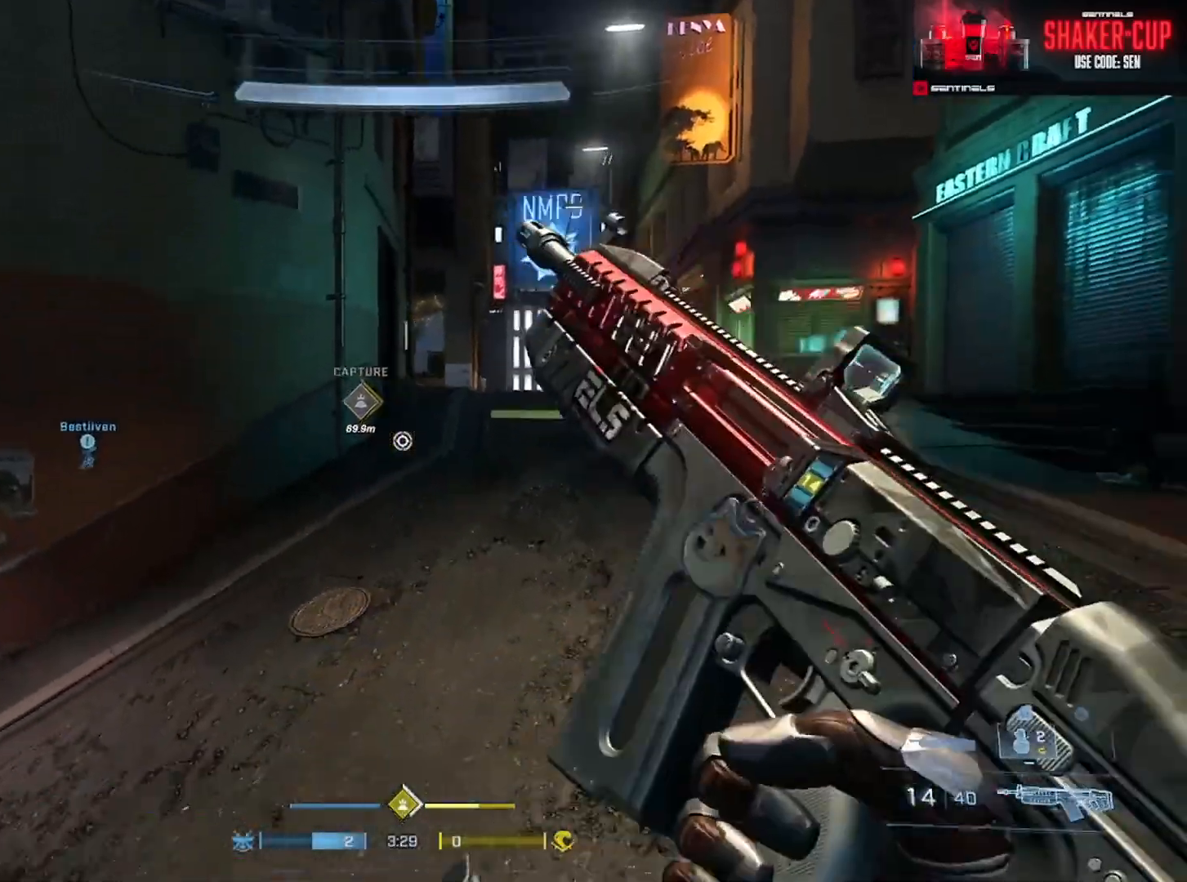
{"buttons": [], "left_stick": "up", "right_stick": "up", "events": [[417, "left_stick", "up"], [417, "right_stick", "up"]]}
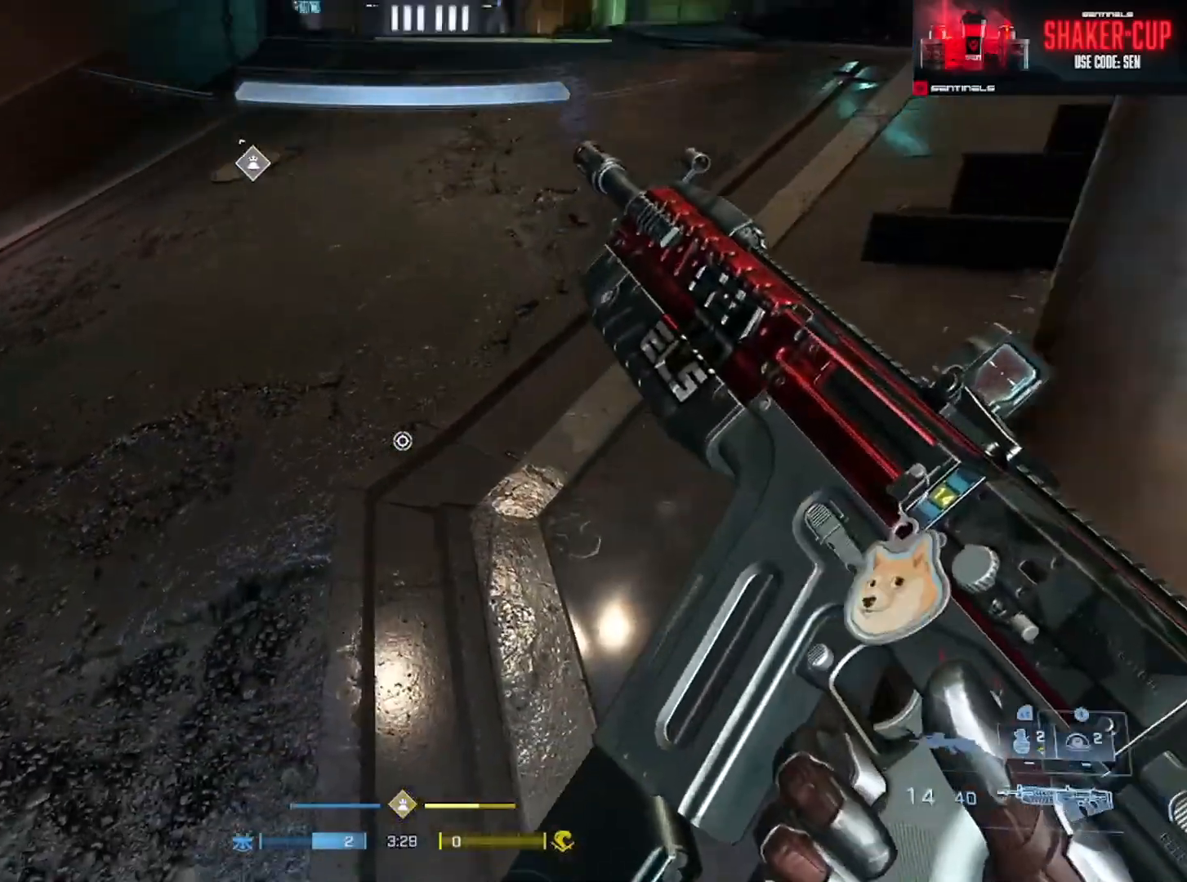
{"buttons": [], "left_stick": "up", "right_stick": "center", "events": [[17, "A", "down"], [100, "A", "up"], [167, "A", "down"], [267, "A", "up"], [317, "right_stick", "center"], [334, "A", "down"], [417, "A", "up"]]}
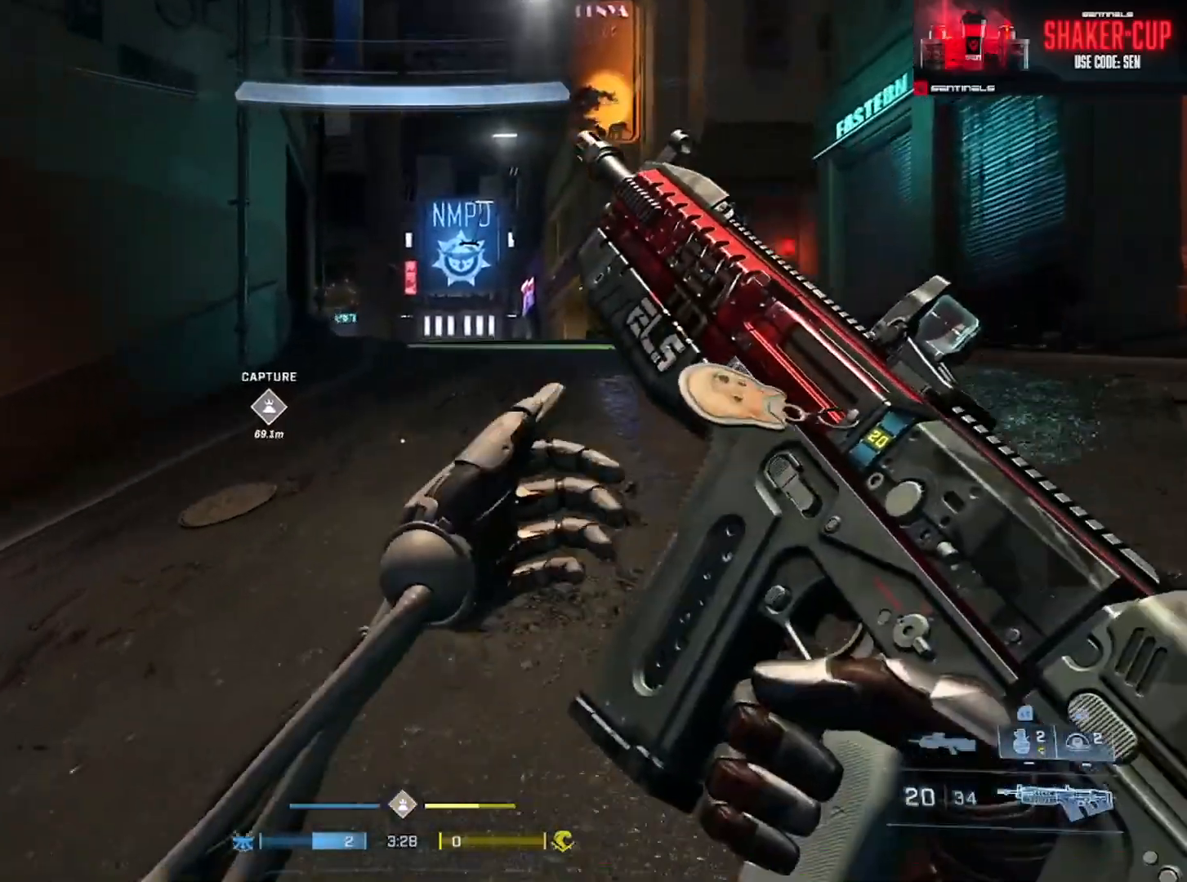
{"buttons": [], "left_stick": "up", "right_stick": "center", "events": [[16, "A", "down"], [16, "right_stick", "left"], [50, "A", "up"], [133, "right_stick", "center"], [183, "L1", "down"], [283, "L1", "up"]]}
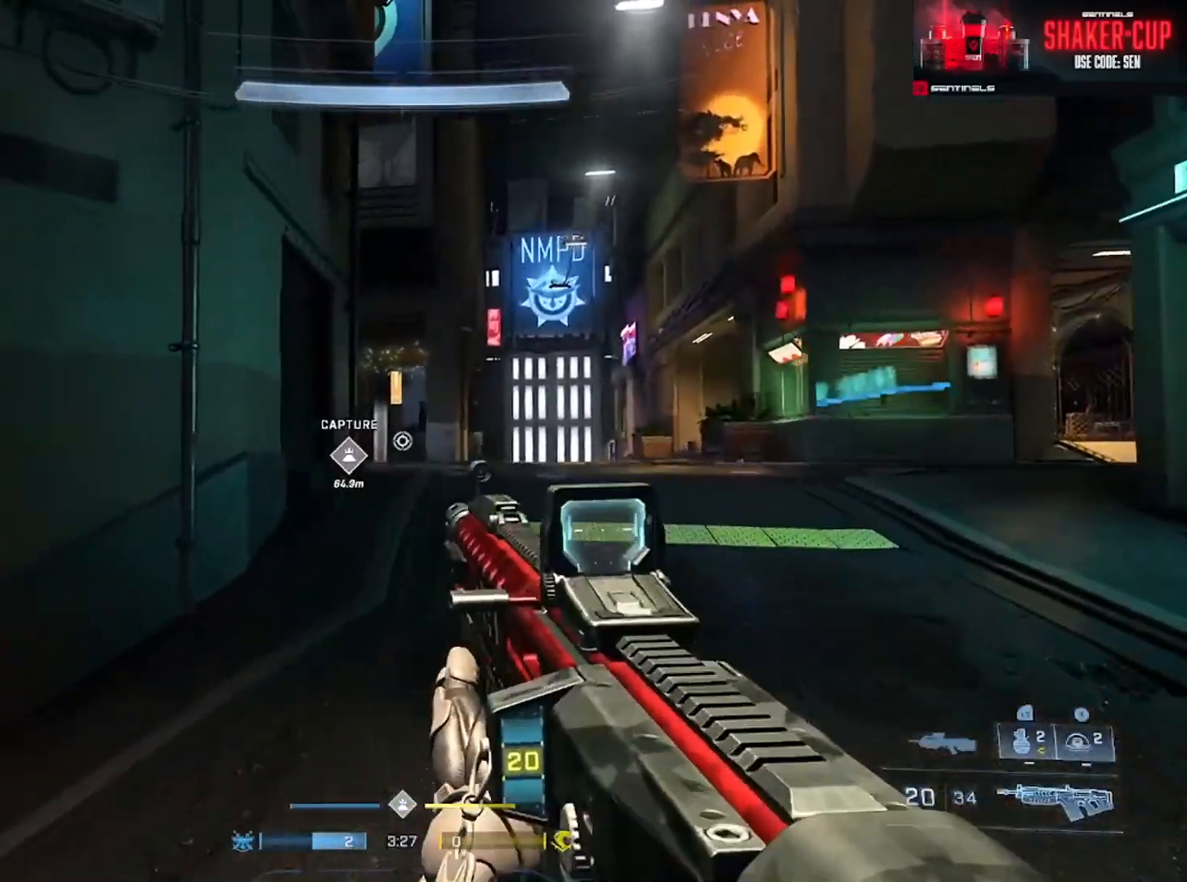
{"buttons": ["A"], "left_stick": "up", "right_stick": "center", "events": [[284, "A", "down"], [334, "A", "up"], [434, "A", "down"]]}
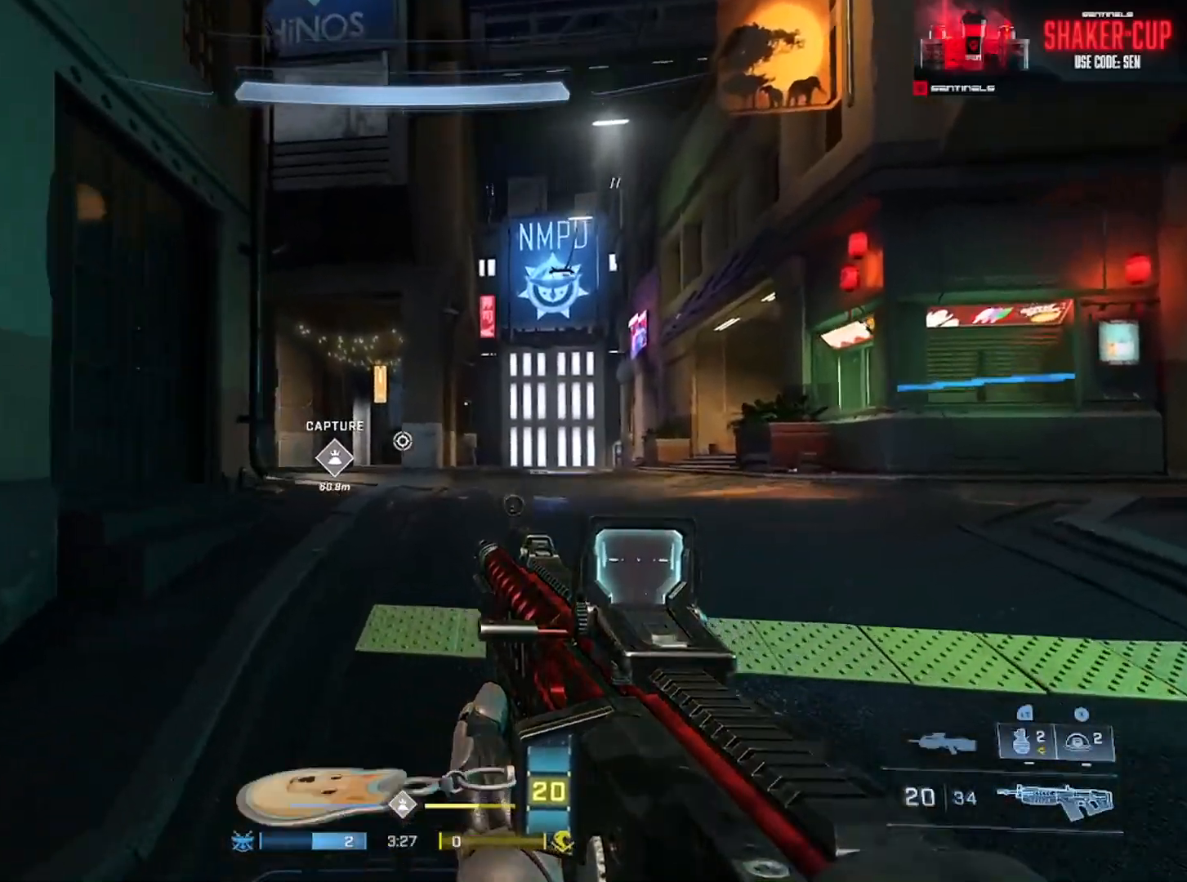
{"buttons": [], "left_stick": "up-right", "right_stick": "down-right", "events": [[16, "A", "up"], [66, "right_stick", "down-right"], [116, "left_stick", "up-right"], [183, "Y", "down"], [216, "right_stick", "center"], [250, "Y", "up"], [350, "Y", "down"], [383, "Y", "up"], [383, "right_stick", "down"], [483, "right_stick", "down-right"]]}
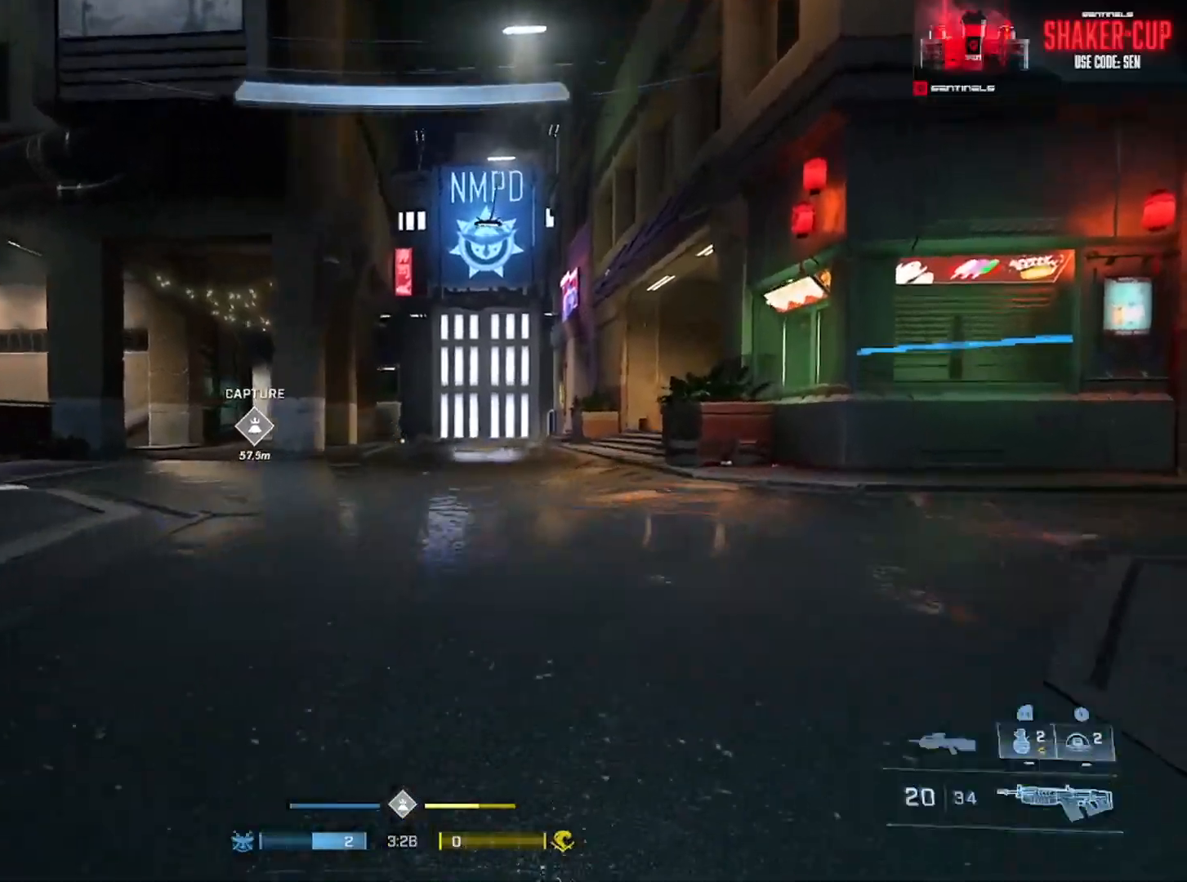
{"buttons": ["L3"], "left_stick": "up-right", "right_stick": "right", "events": [[33, "right_stick", "right"], [150, "right_stick", "center"], [284, "right_stick", "right"], [501, "L3", "down"]]}
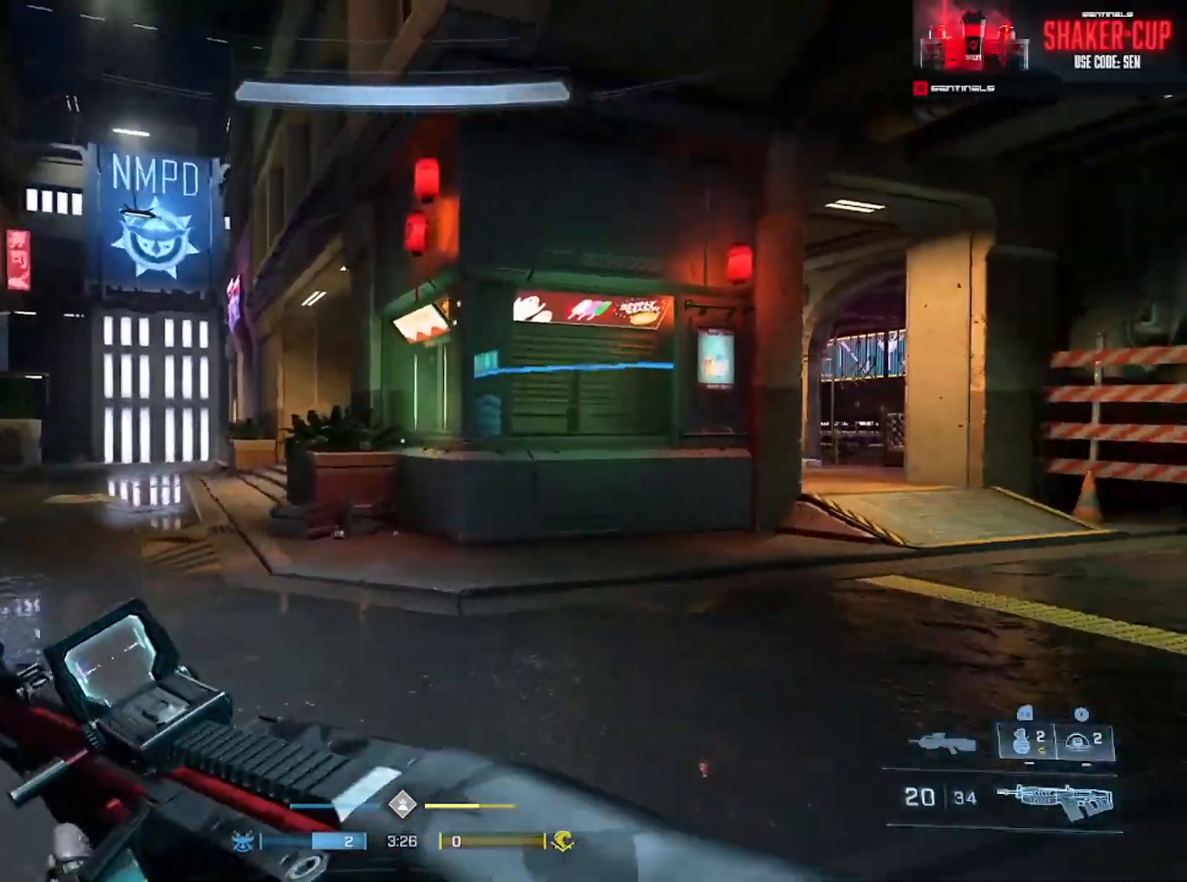
{"buttons": [], "left_stick": "up-right", "right_stick": "right", "events": [[33, "Y", "down"], [100, "Y", "up"], [100, "right_stick", "left"], [200, "Y", "down"], [250, "Y", "up"], [333, "right_stick", "center"], [450, "L3", "up"], [500, "right_stick", "right"]]}
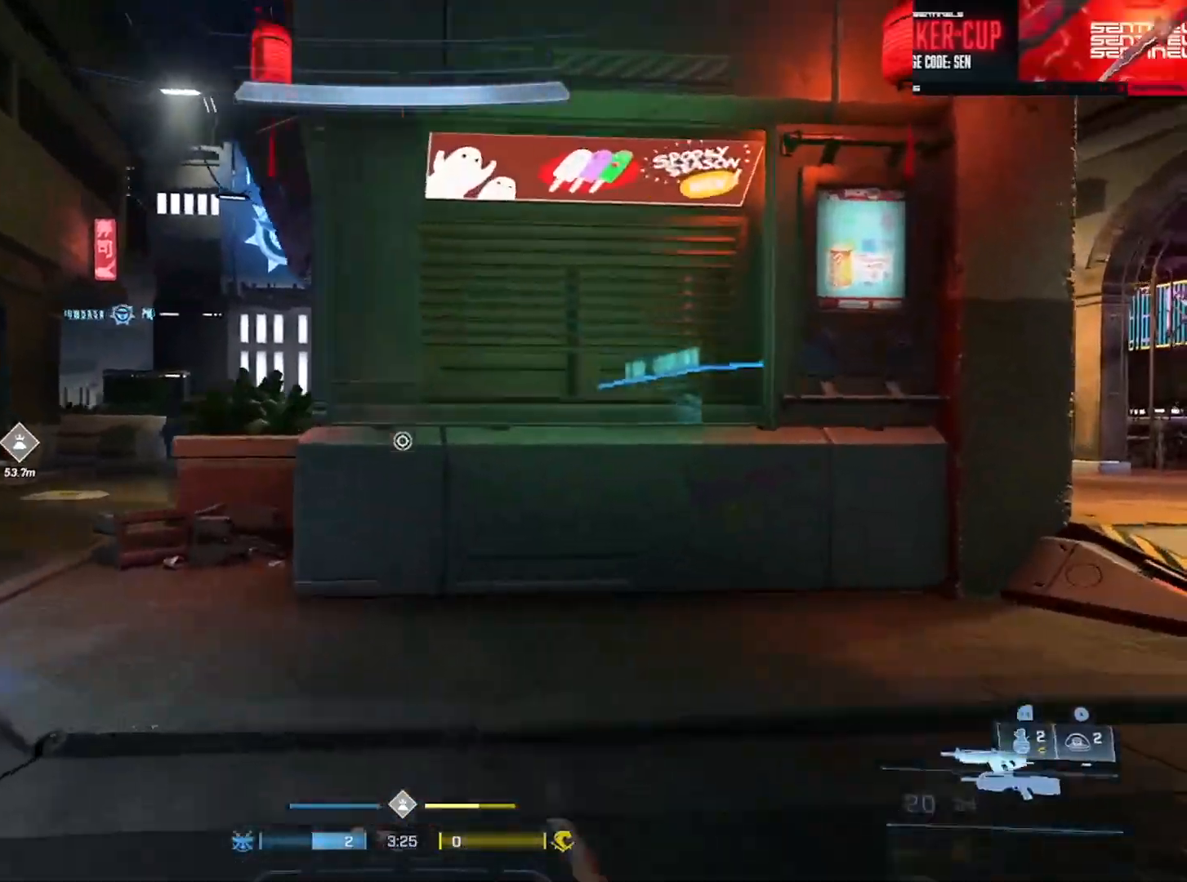
{"buttons": [], "left_stick": "up-right", "right_stick": "center", "events": [[250, "A", "down"], [317, "A", "up"], [317, "right_stick", "center"], [400, "A", "down"], [484, "A", "up"]]}
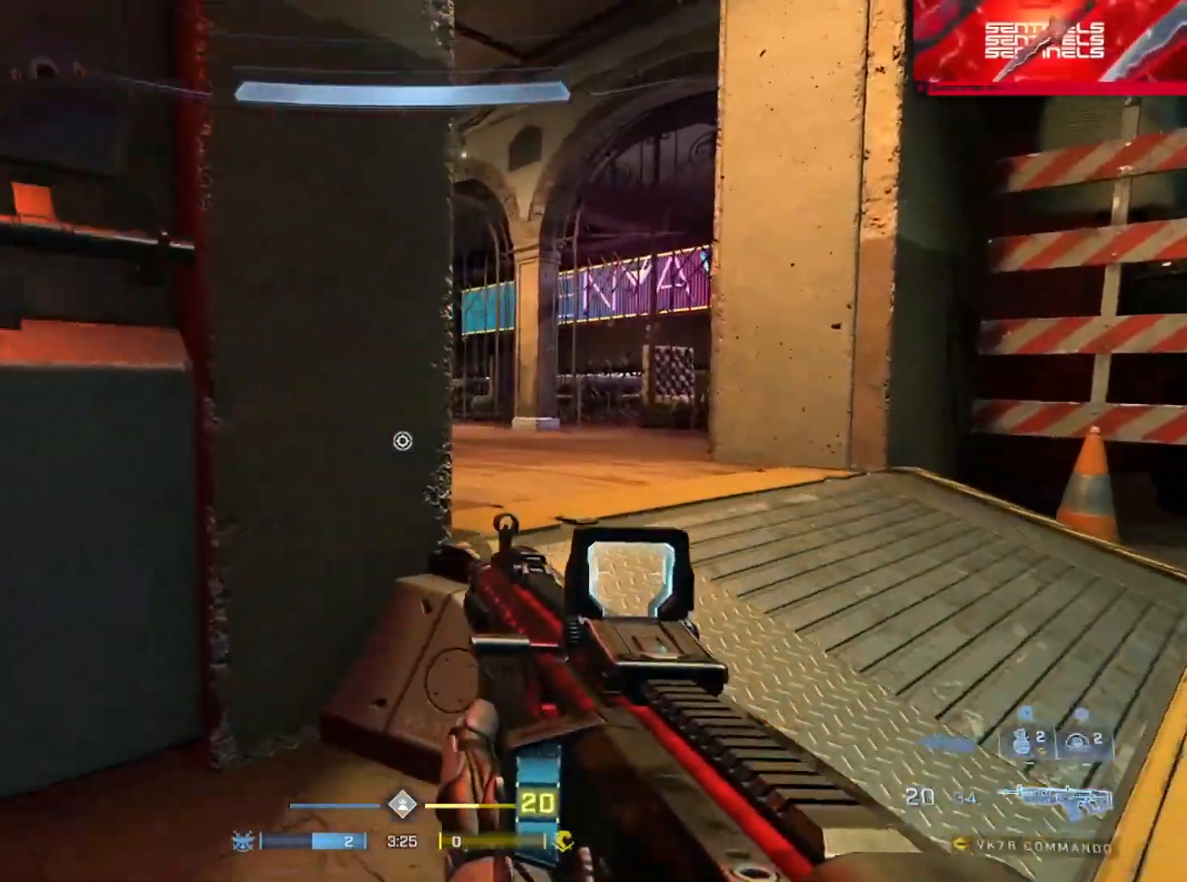
{"buttons": [], "left_stick": "up-right", "right_stick": "left", "events": [[50, "A", "down"], [133, "A", "up"], [216, "right_stick", "left"], [266, "Y", "down"], [317, "Y", "up"]]}